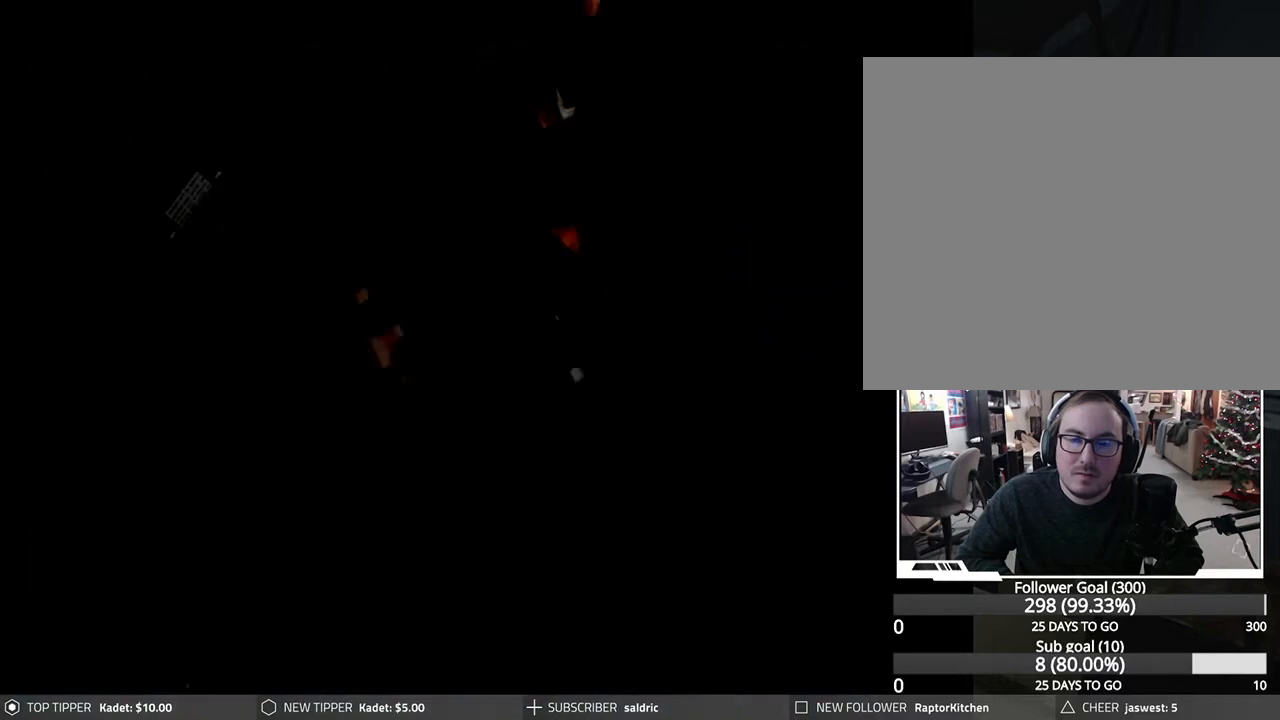
Gameplay with a controller (PlayStation layout); each line is a JSON object with the inputs held at the frame after it. "events" lists button and stick changes between this image and that frame as [ms after this image, input, new state], when the widget could be followed in between. Not read: right_stick.
{"buttons": ["DPAD_LEFT"], "left_stick": "center", "events": []}
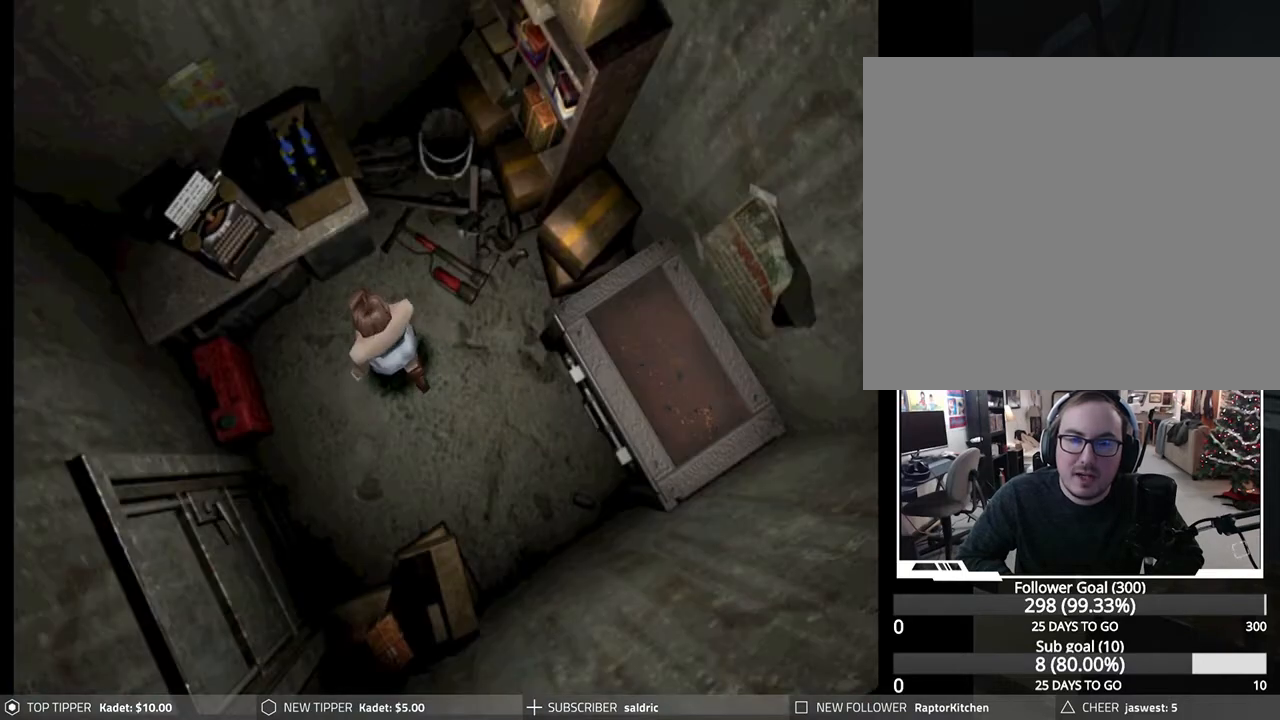
{"buttons": ["DPAD_DOWN"], "left_stick": "center", "events": [[233, "DPAD_DOWN", "down"], [233, "DPAD_LEFT", "up"]]}
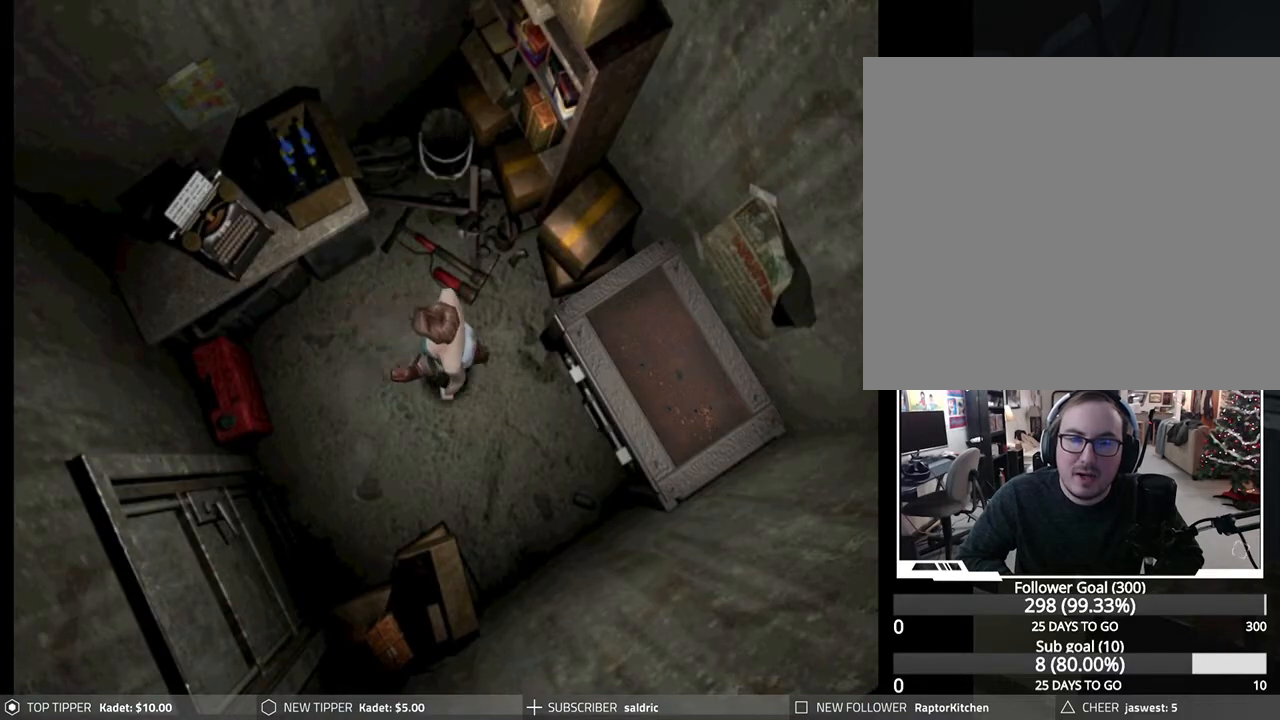
{"buttons": ["DPAD_DOWN"], "left_stick": "center", "events": []}
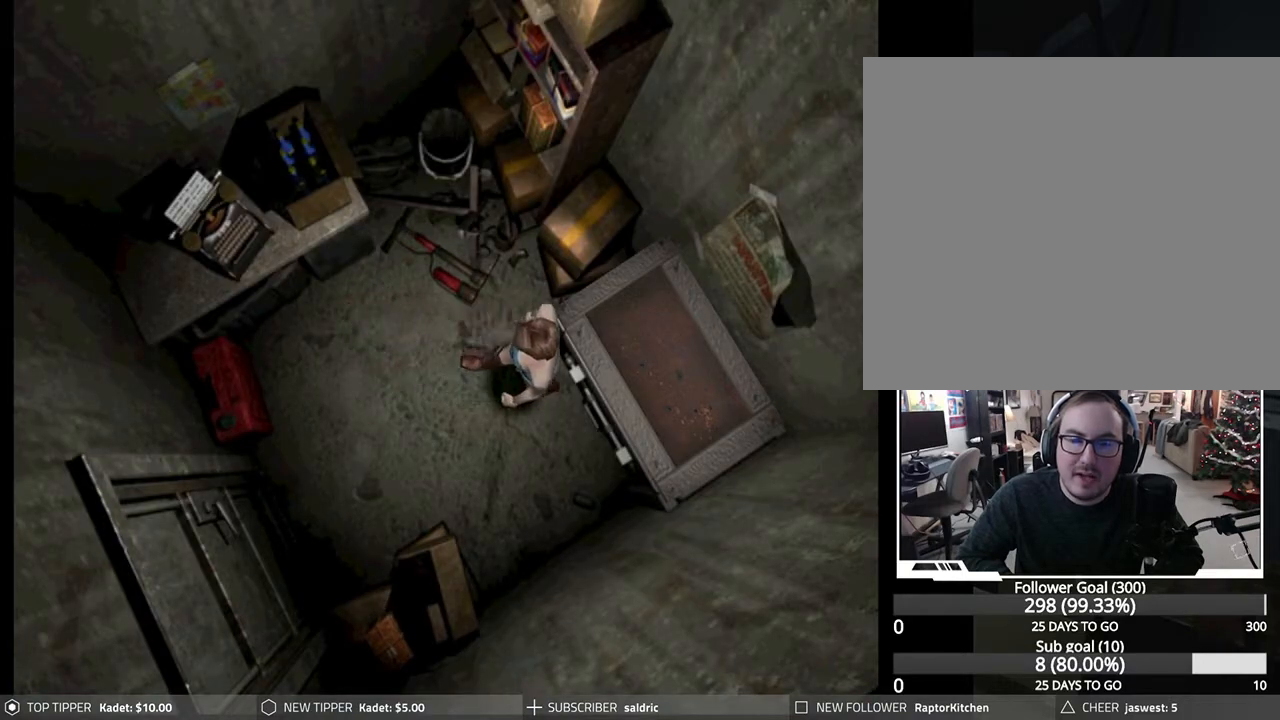
{"buttons": [], "left_stick": "center", "events": [[167, "DPAD_DOWN", "up"]]}
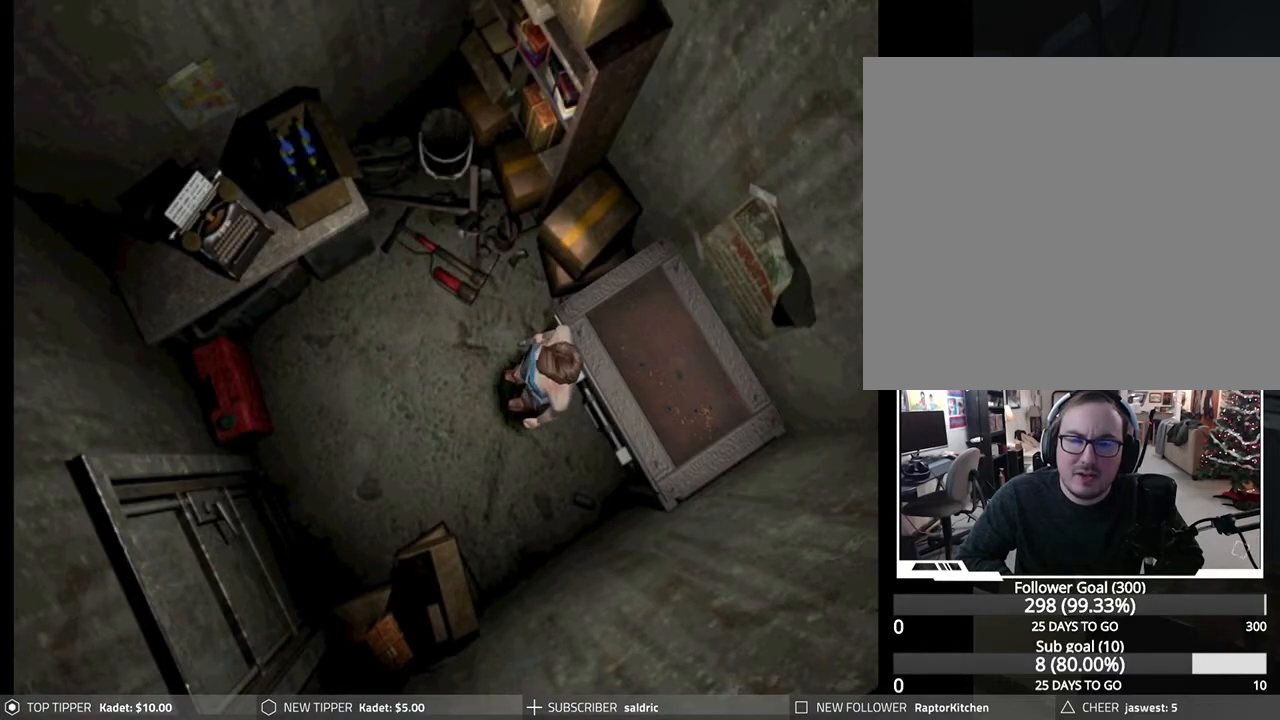
{"buttons": [], "left_stick": "center", "events": [[317, "TRIANGLE", "down"], [483, "TRIANGLE", "up"]]}
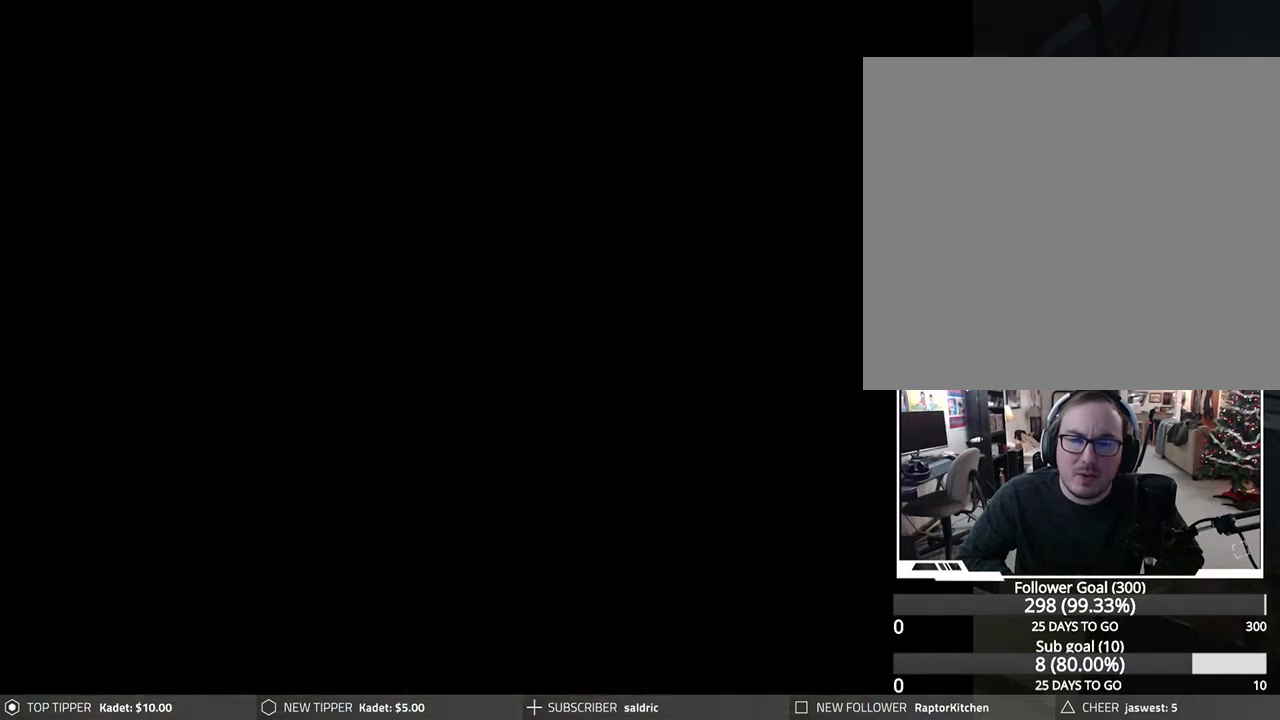
{"buttons": [], "left_stick": "center", "events": []}
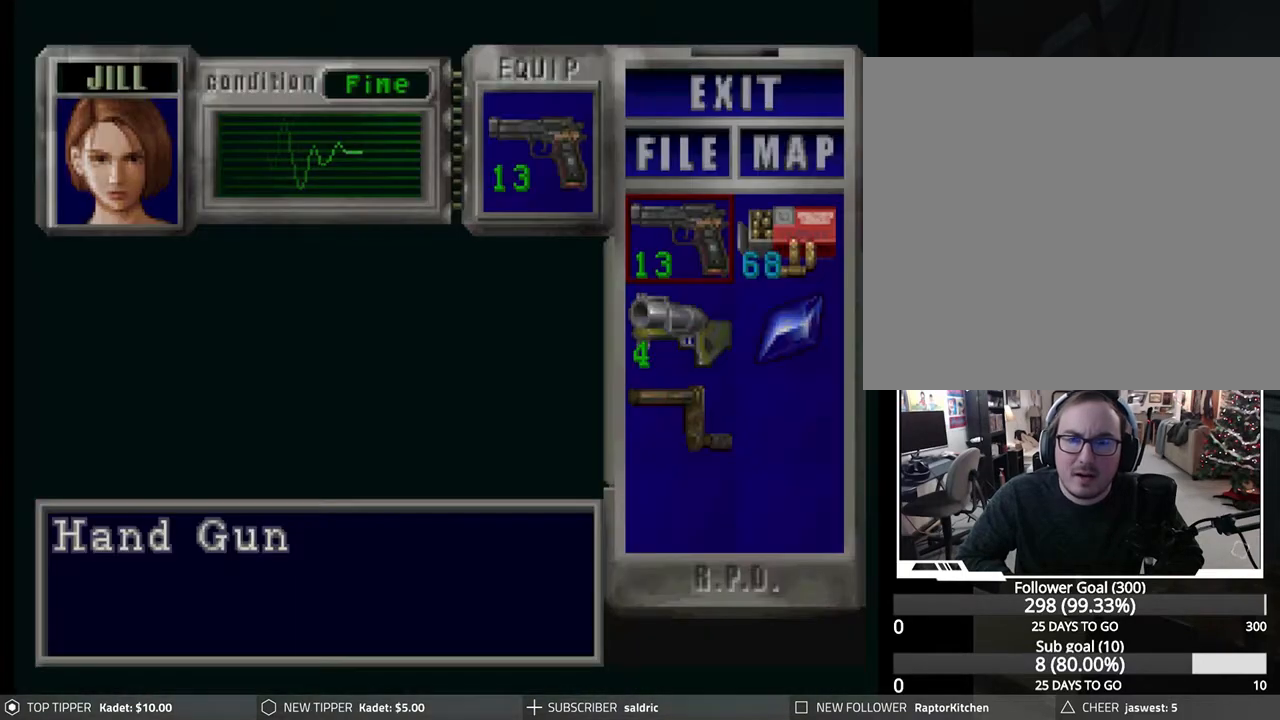
{"buttons": [], "left_stick": "center", "events": []}
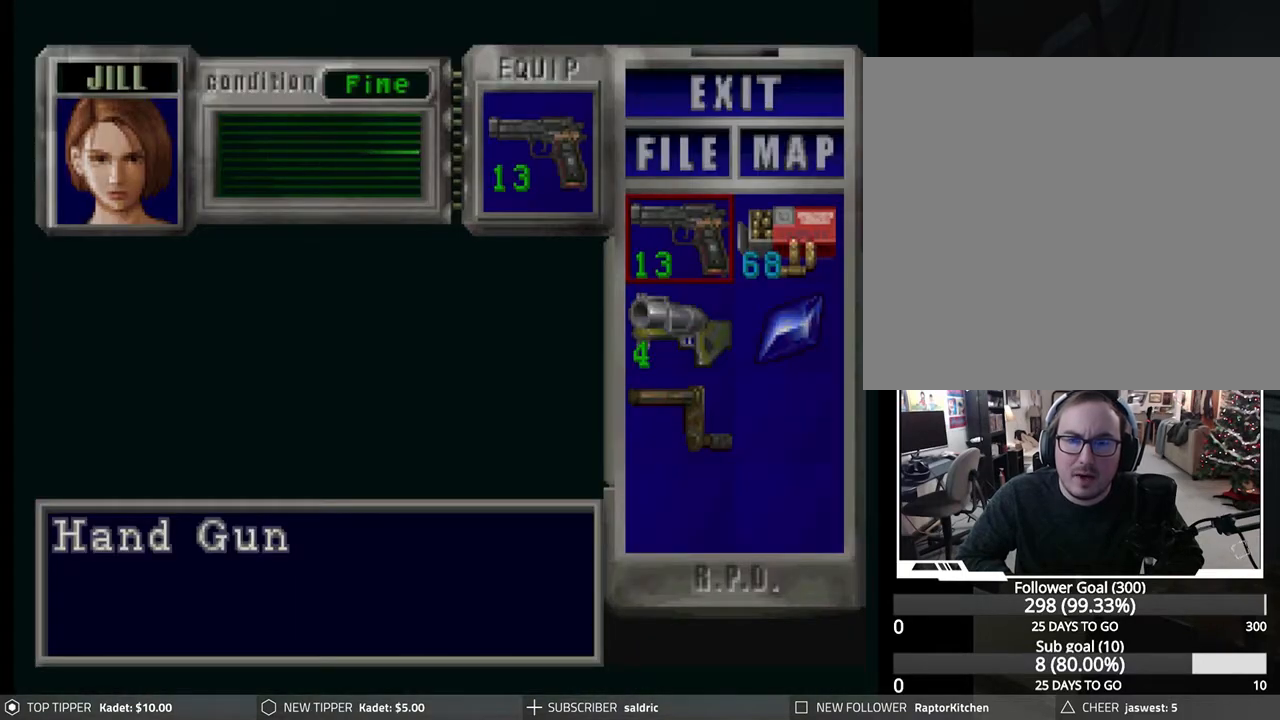
{"buttons": [], "left_stick": "center", "events": []}
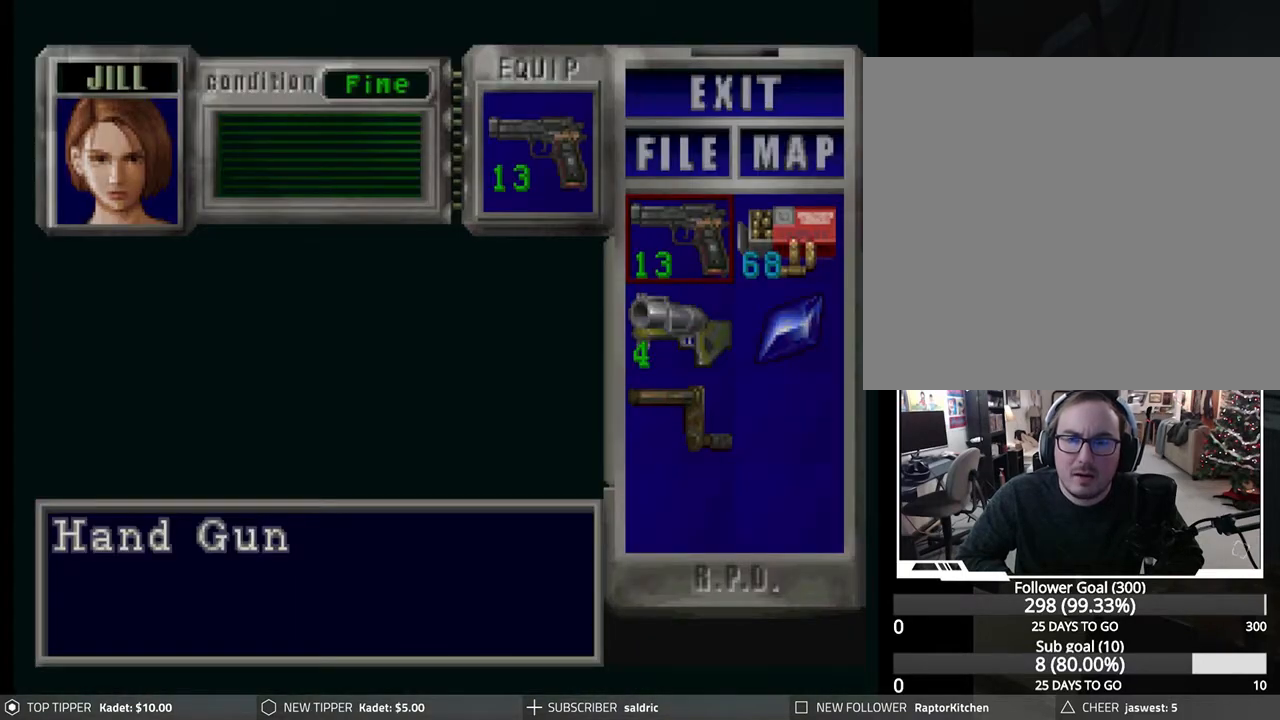
{"buttons": ["DPAD_RIGHT"], "left_stick": "center", "events": [[117, "TRIANGLE", "down"], [217, "TRIANGLE", "up"], [383, "DPAD_RIGHT", "down"]]}
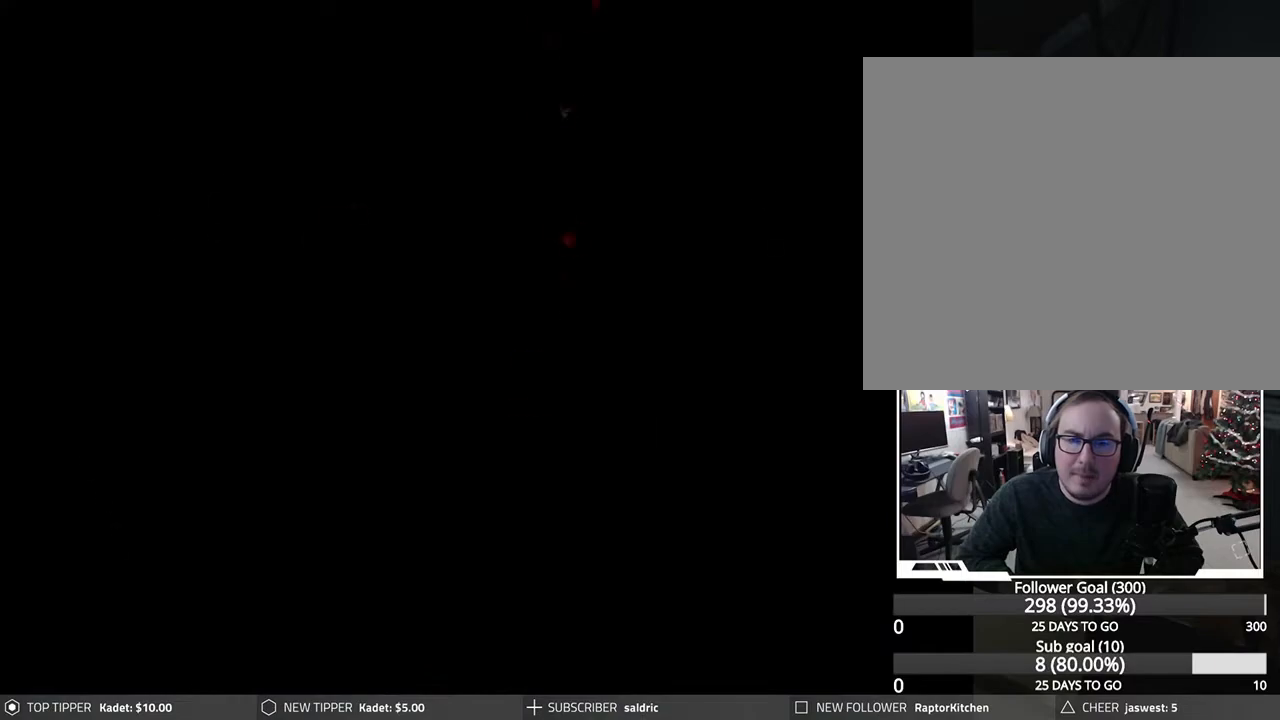
{"buttons": ["DPAD_RIGHT"], "left_stick": "center", "events": []}
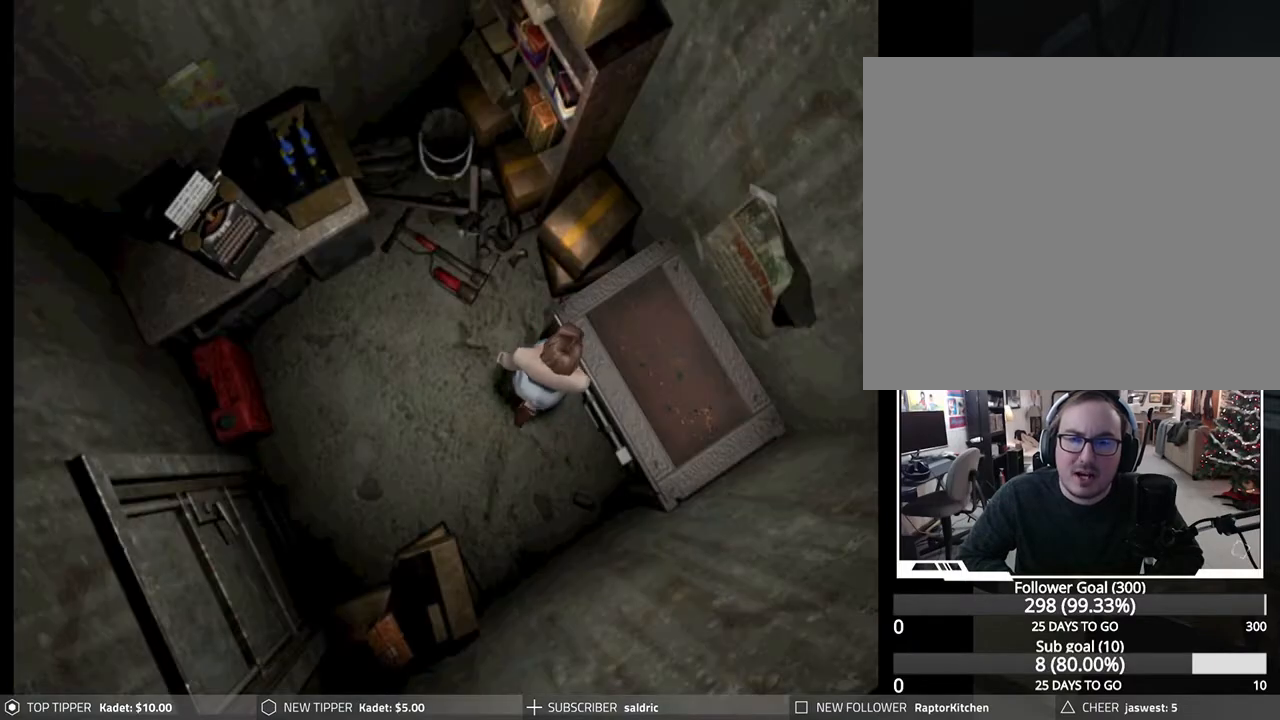
{"buttons": ["CROSS"], "left_stick": "center", "events": [[33, "CROSS", "down"], [133, "CROSS", "up"], [217, "CROSS", "down"], [233, "DPAD_RIGHT", "up"], [317, "CROSS", "up"], [350, "CROSS", "down"]]}
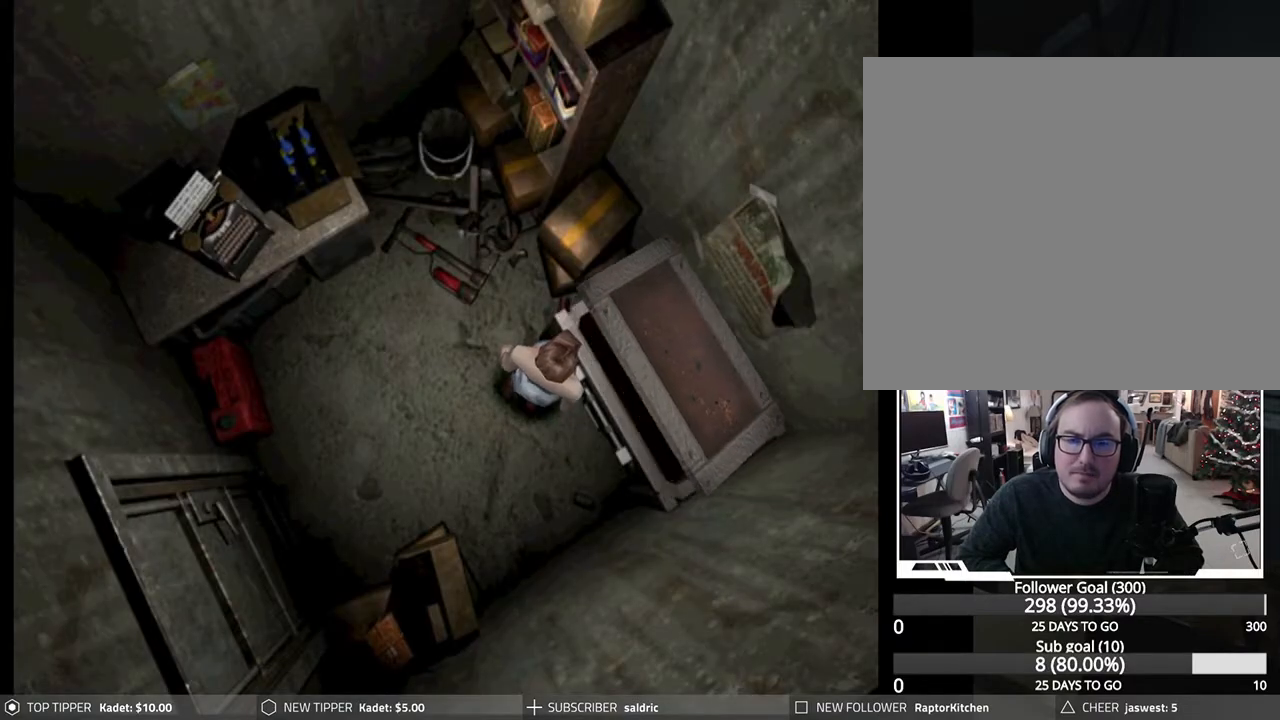
{"buttons": [], "left_stick": "center", "events": [[17, "CROSS", "up"]]}
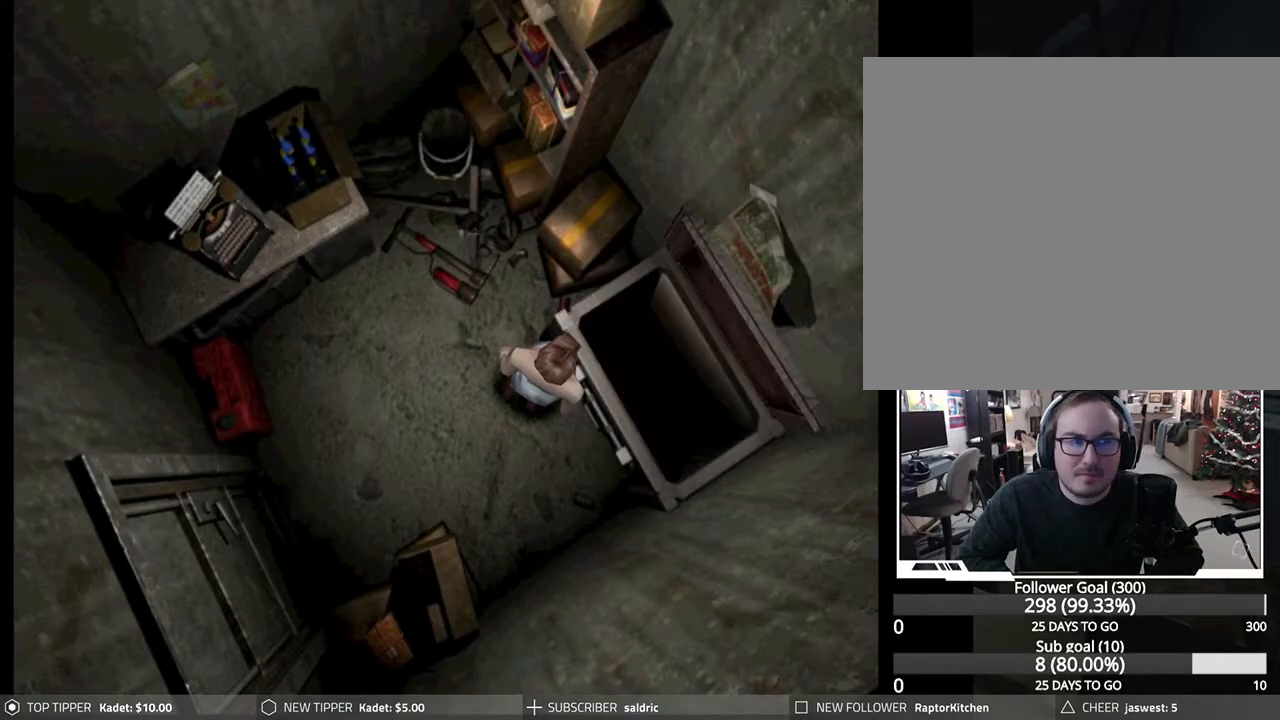
{"buttons": [], "left_stick": "center", "events": []}
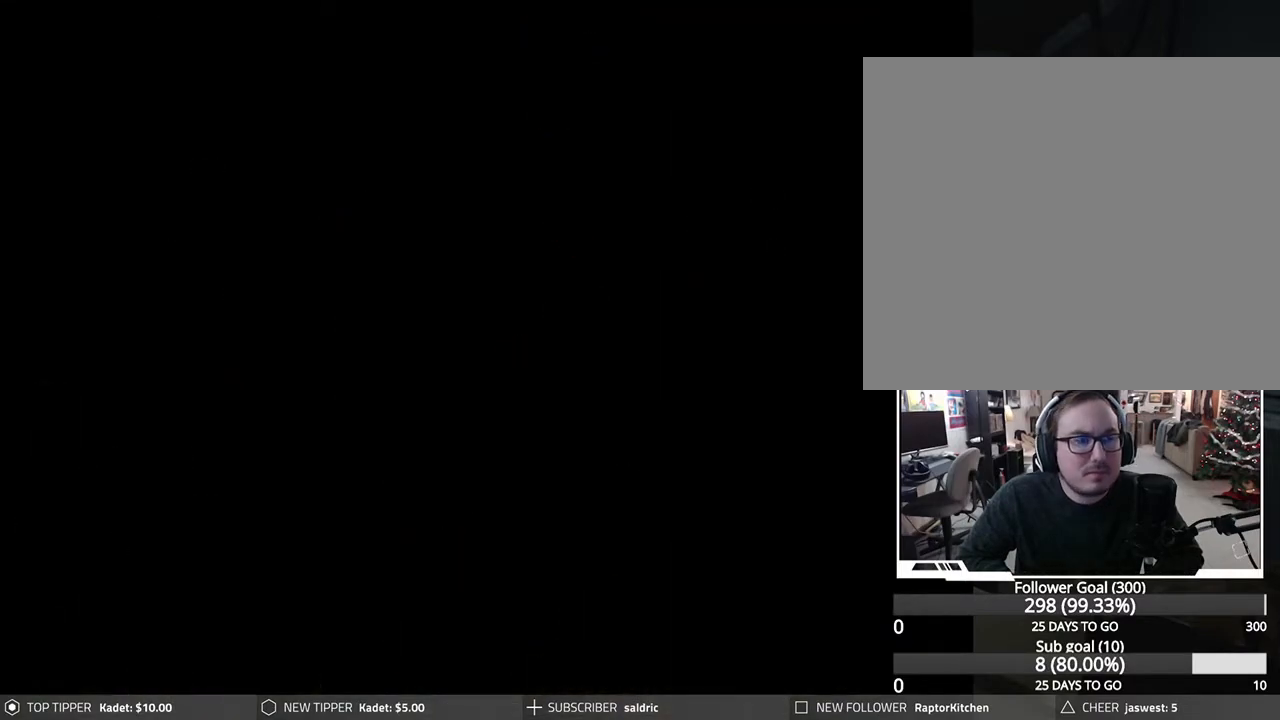
{"buttons": [], "left_stick": "center", "events": [[183, "DPAD_DOWN", "down"], [283, "DPAD_DOWN", "up"], [333, "DPAD_DOWN", "down"], [450, "DPAD_DOWN", "up"]]}
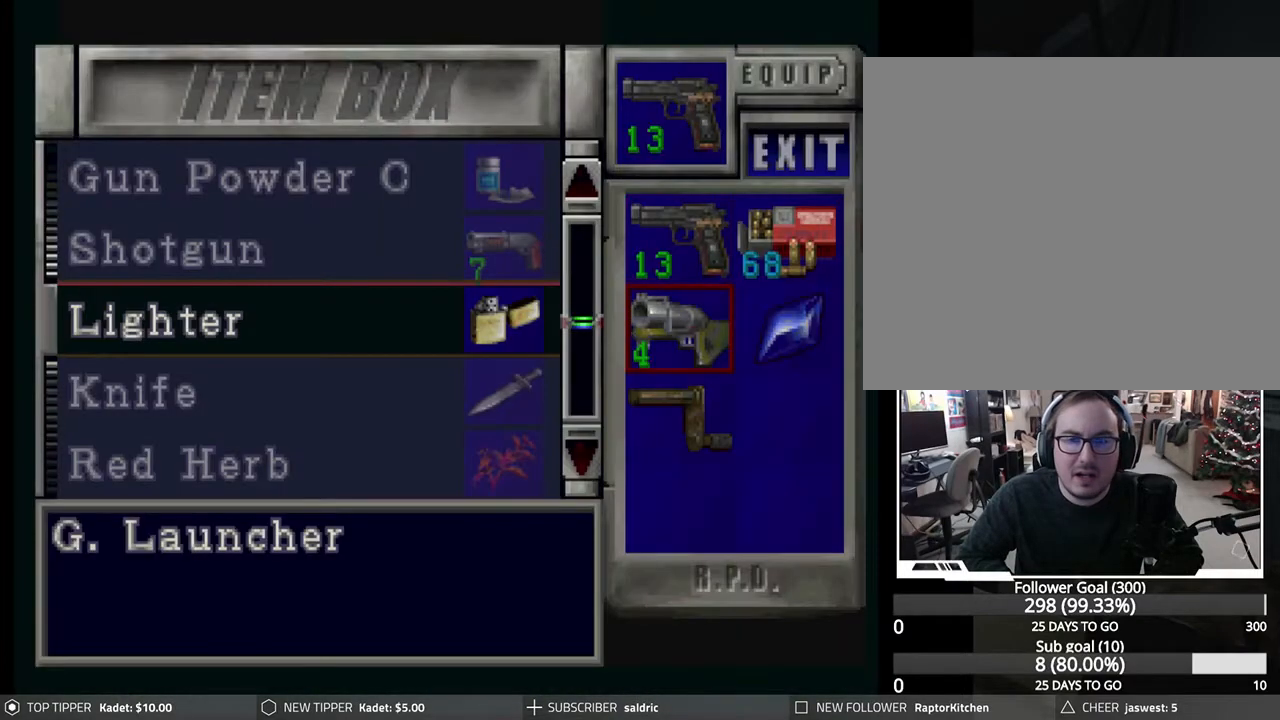
{"buttons": ["CROSS"], "left_stick": "center", "events": [[117, "DPAD_DOWN", "down"], [233, "DPAD_DOWN", "up"], [333, "DPAD_RIGHT", "down"], [417, "DPAD_RIGHT", "up"], [500, "CROSS", "down"]]}
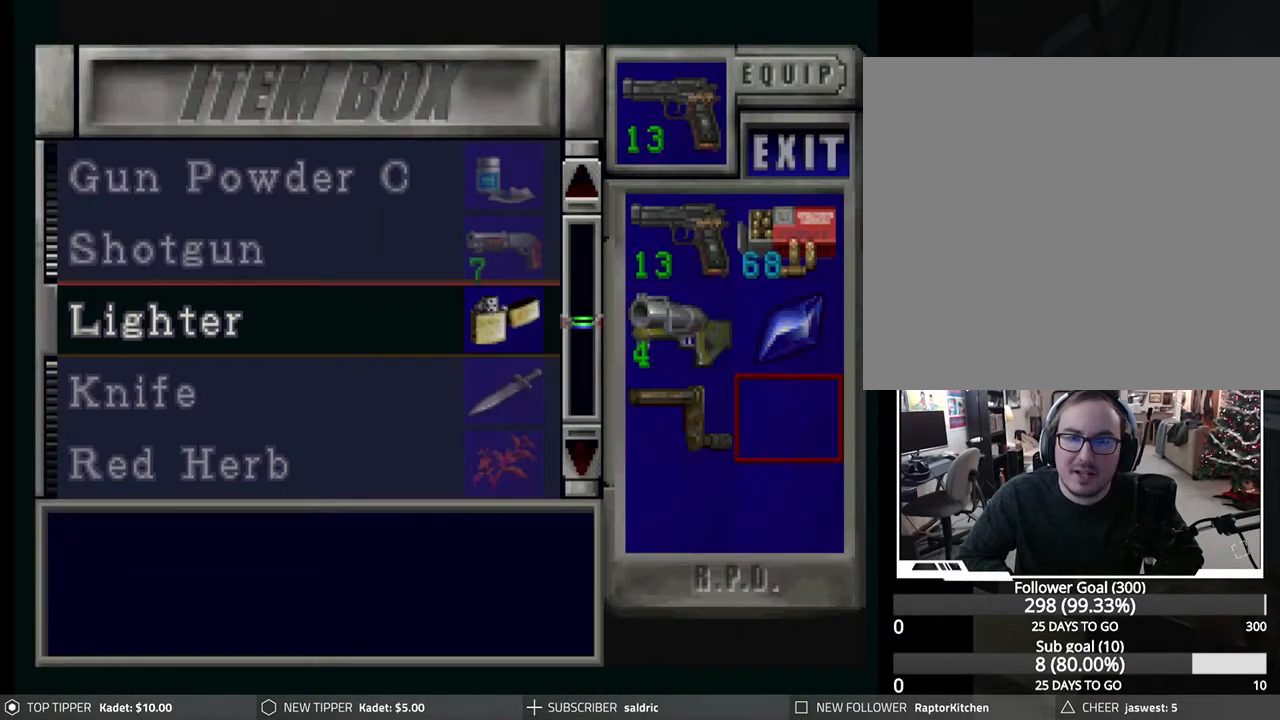
{"buttons": [], "left_stick": "center", "events": [[100, "DPAD_UP", "down"], [133, "CROSS", "up"], [200, "DPAD_UP", "up"], [283, "DPAD_UP", "down"], [350, "DPAD_UP", "up"]]}
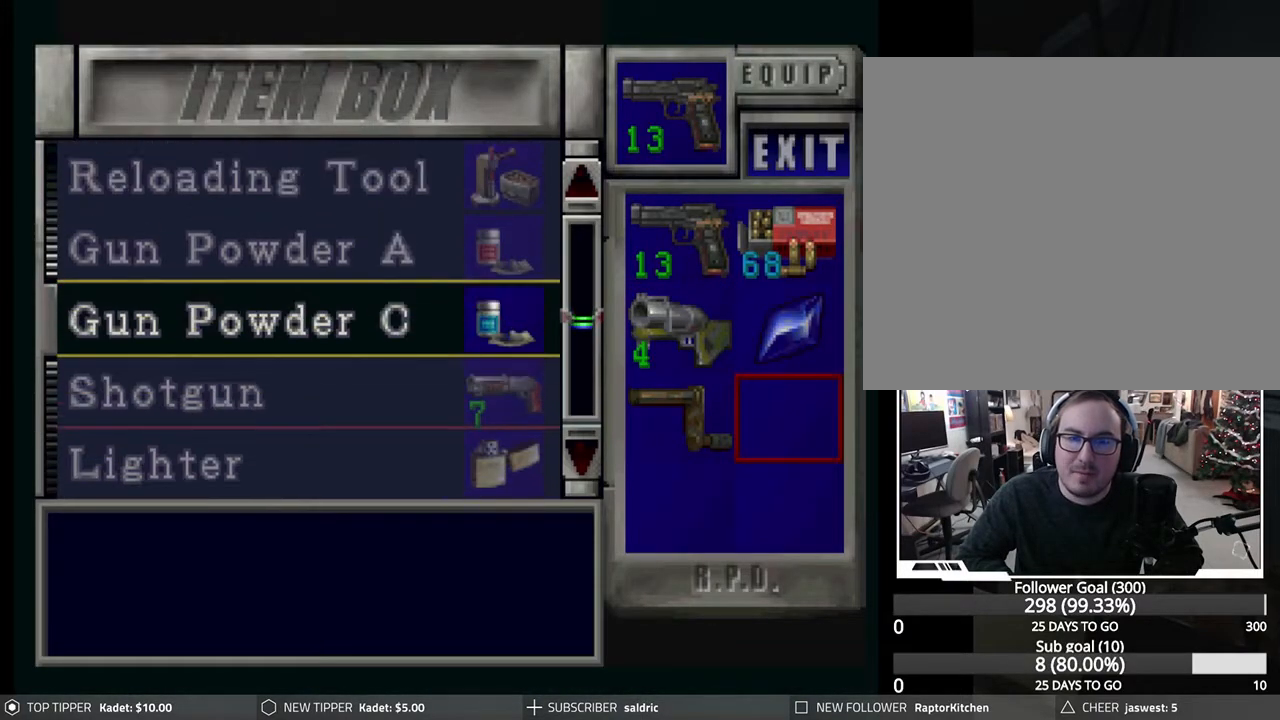
{"buttons": [], "left_stick": "center", "events": [[17, "DPAD_DOWN", "down"], [83, "DPAD_DOWN", "up"]]}
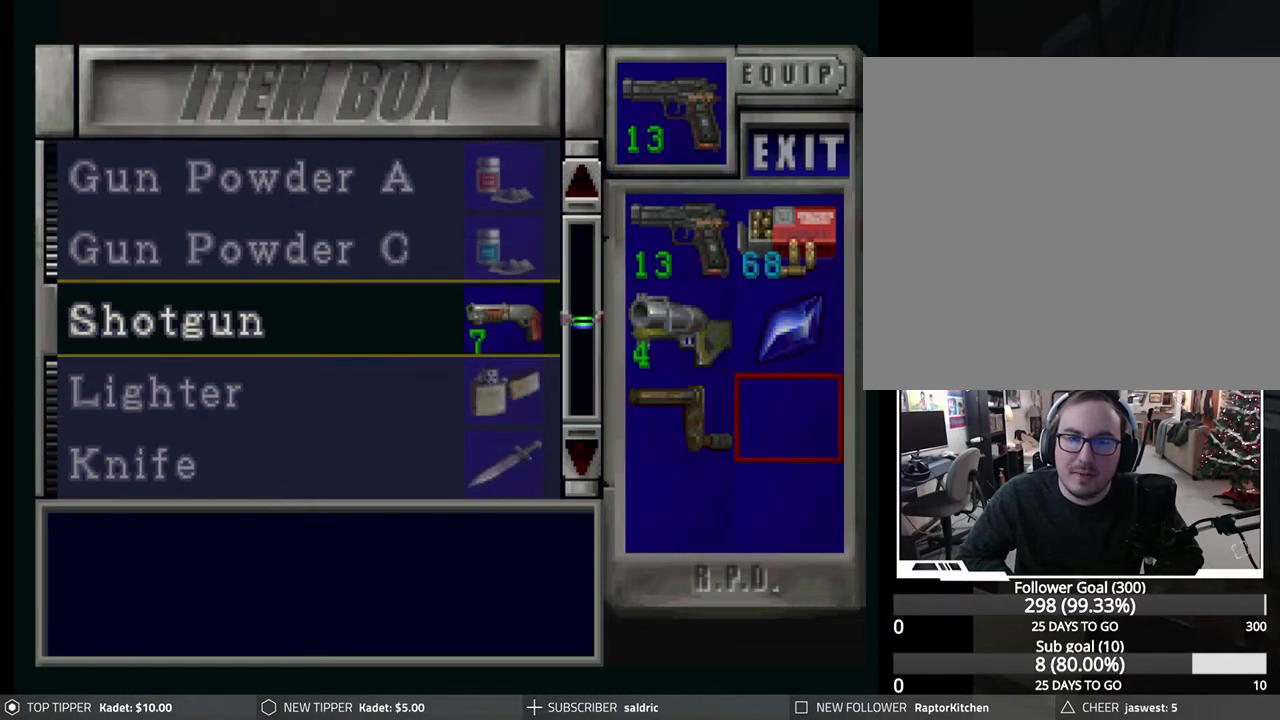
{"buttons": [], "left_stick": "center", "events": [[267, "CROSS", "down"], [417, "CROSS", "up"]]}
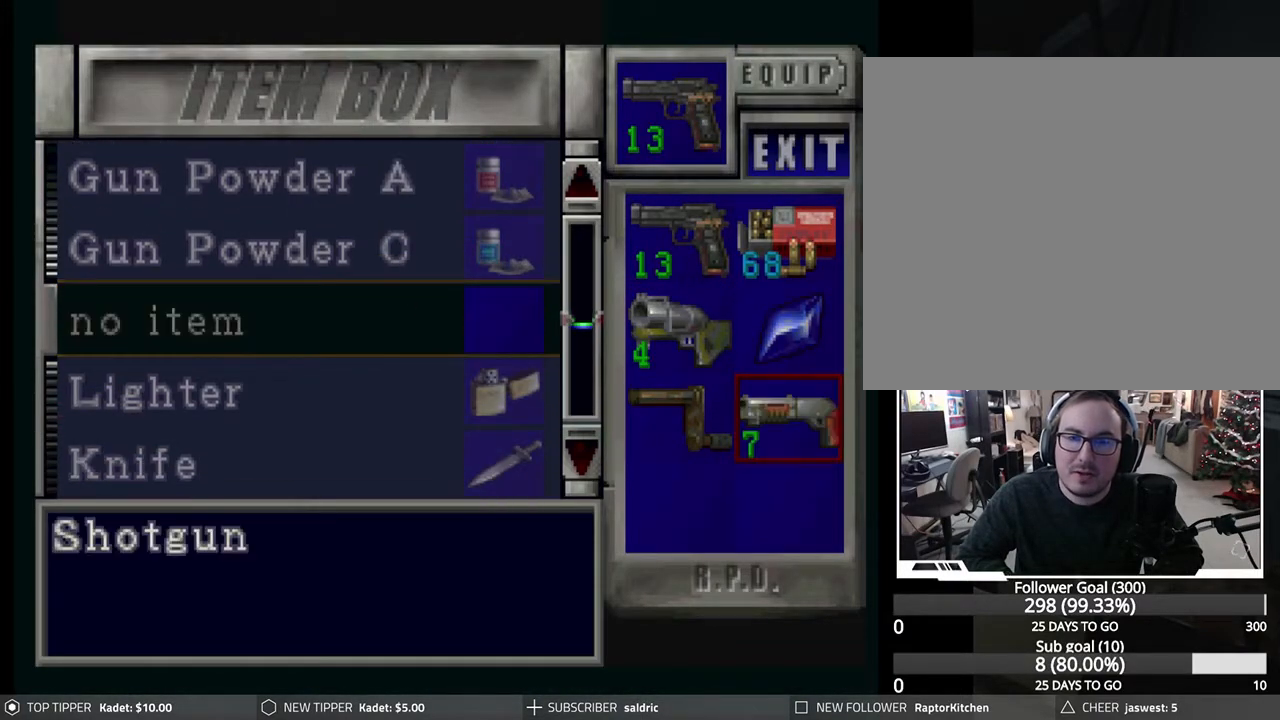
{"buttons": ["DPAD_LEFT"], "left_stick": "center", "events": [[467, "DPAD_LEFT", "down"]]}
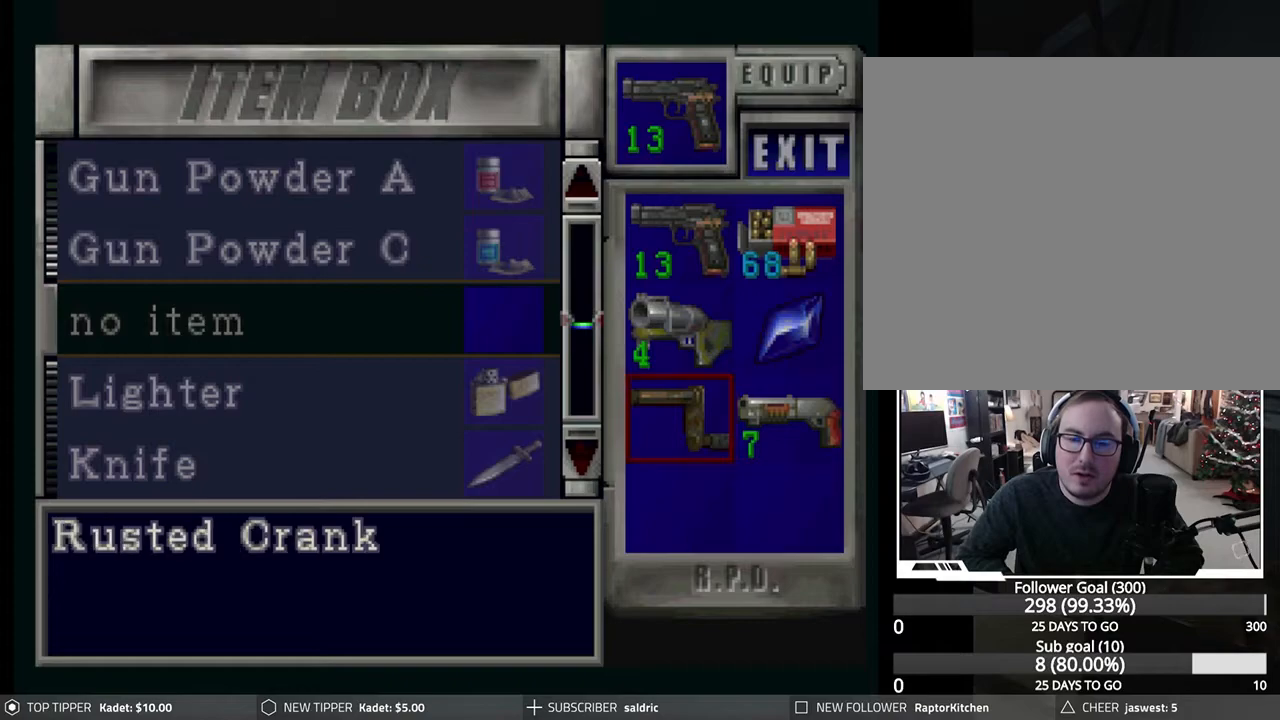
{"buttons": [], "left_stick": "center", "events": [[67, "DPAD_LEFT", "up"]]}
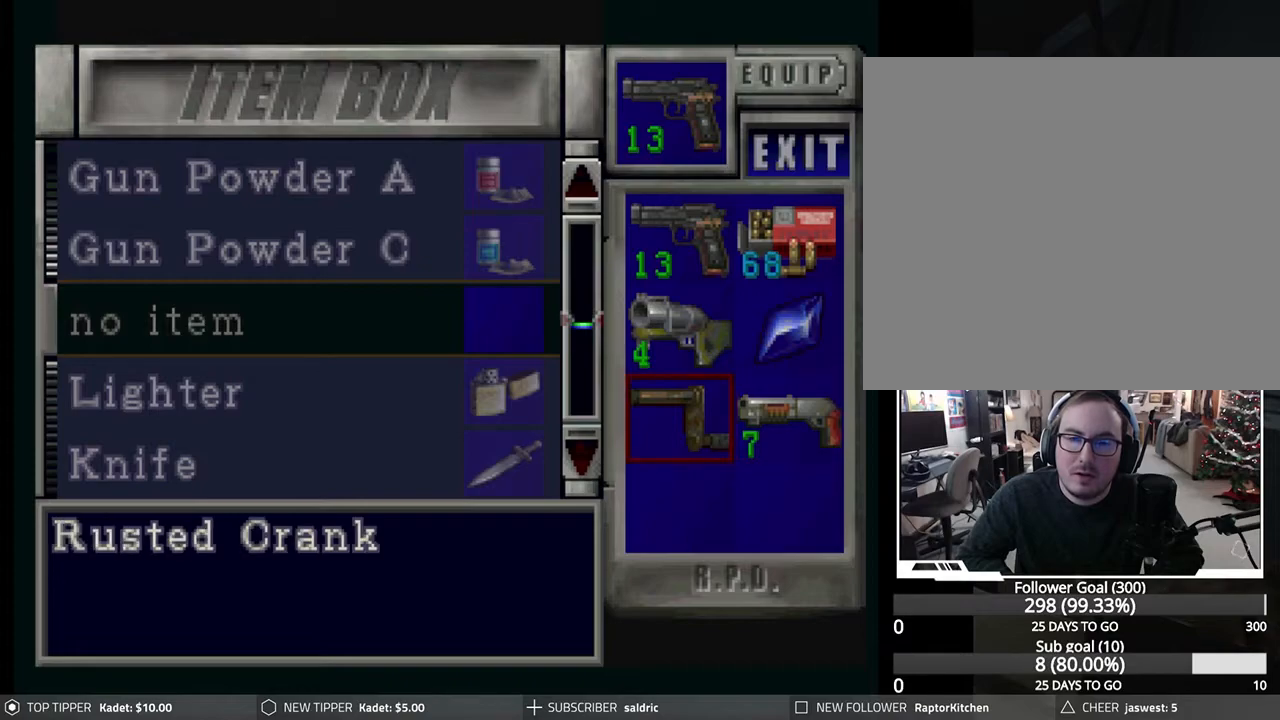
{"buttons": [], "left_stick": "center", "events": [[117, "TRIANGLE", "down"], [200, "TRIANGLE", "up"], [300, "TRIANGLE", "down"], [400, "TRIANGLE", "up"]]}
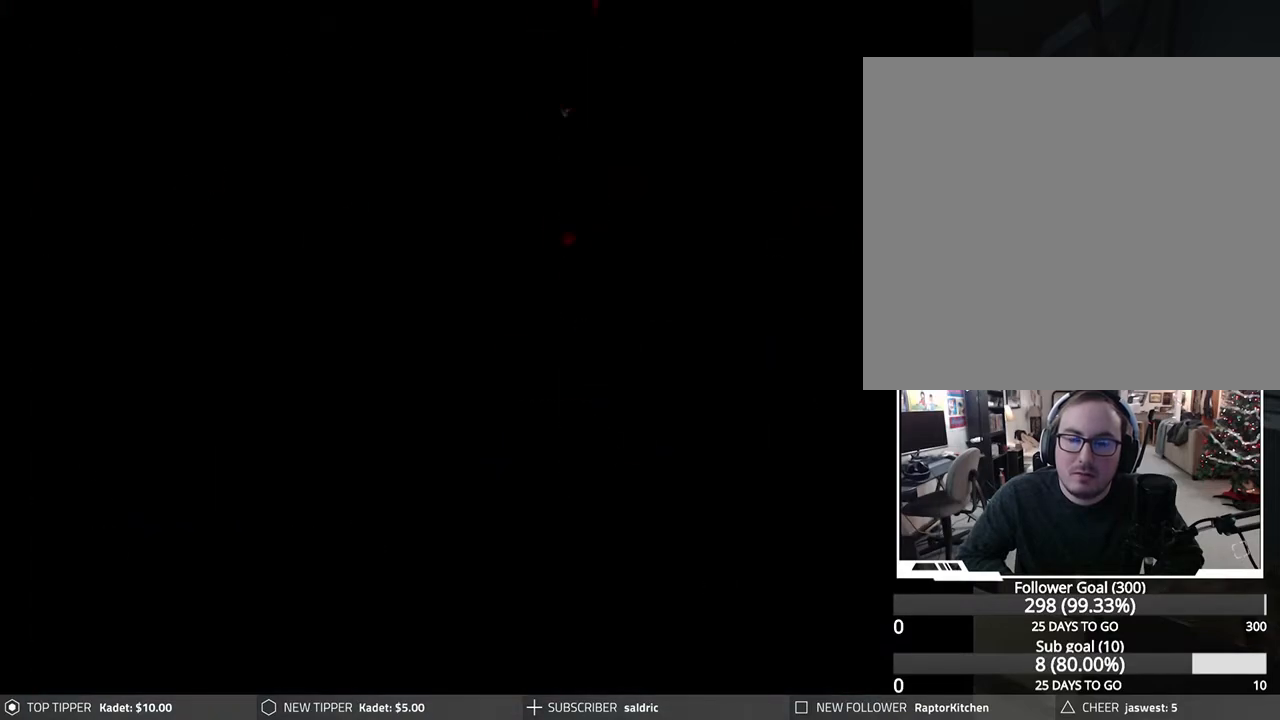
{"buttons": ["DPAD_RIGHT"], "left_stick": "center", "events": [[433, "DPAD_RIGHT", "down"]]}
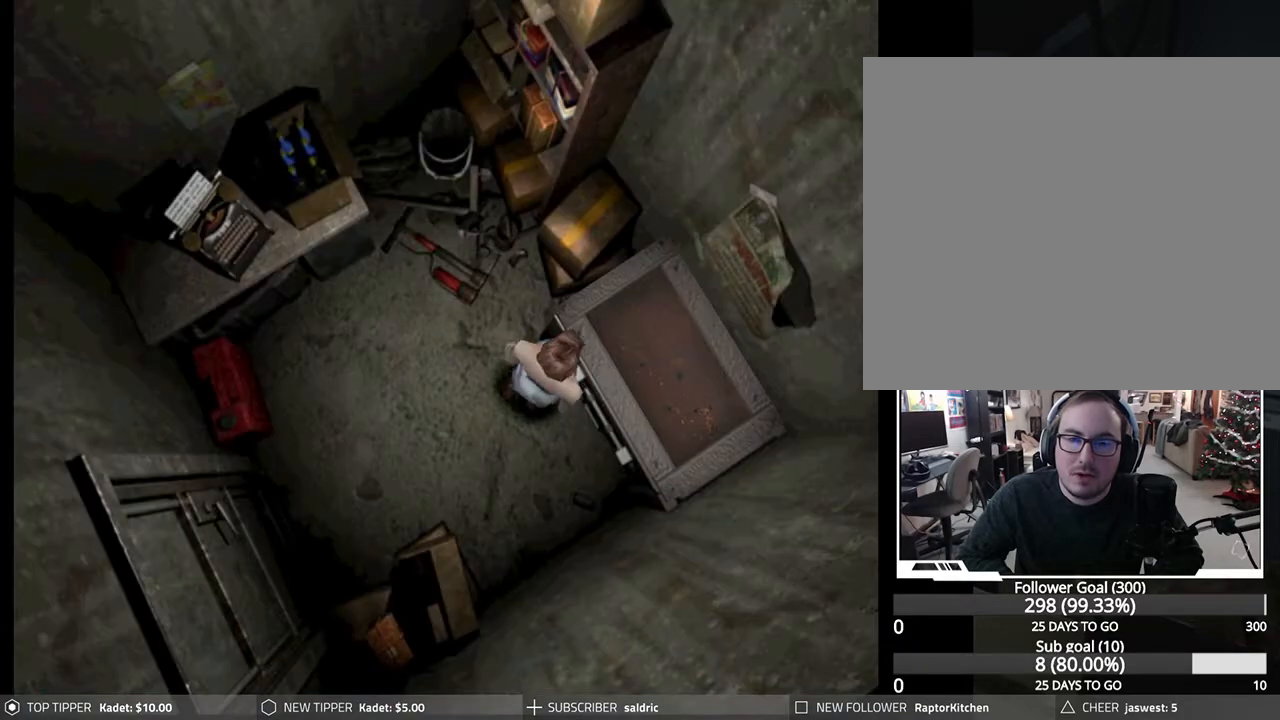
{"buttons": ["DPAD_DOWN"], "left_stick": "center", "events": [[100, "DPAD_DOWN", "down"], [100, "DPAD_RIGHT", "up"]]}
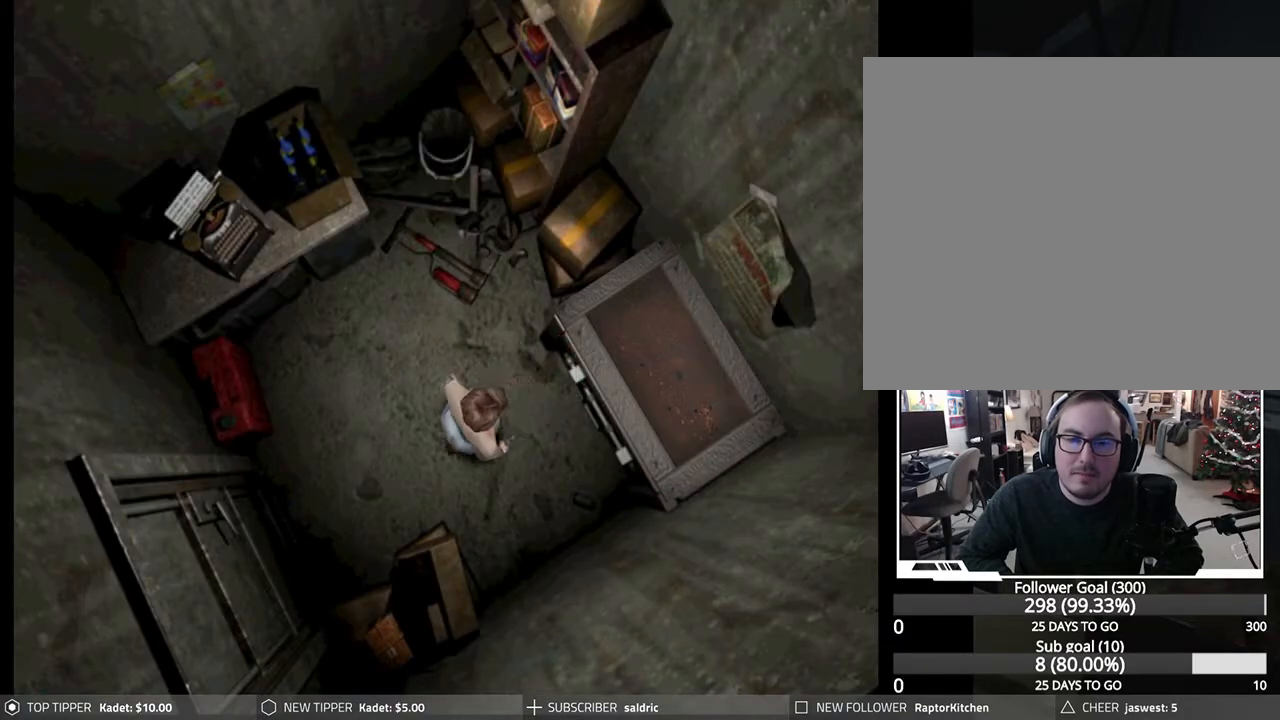
{"buttons": ["DPAD_DOWN"], "left_stick": "center", "events": []}
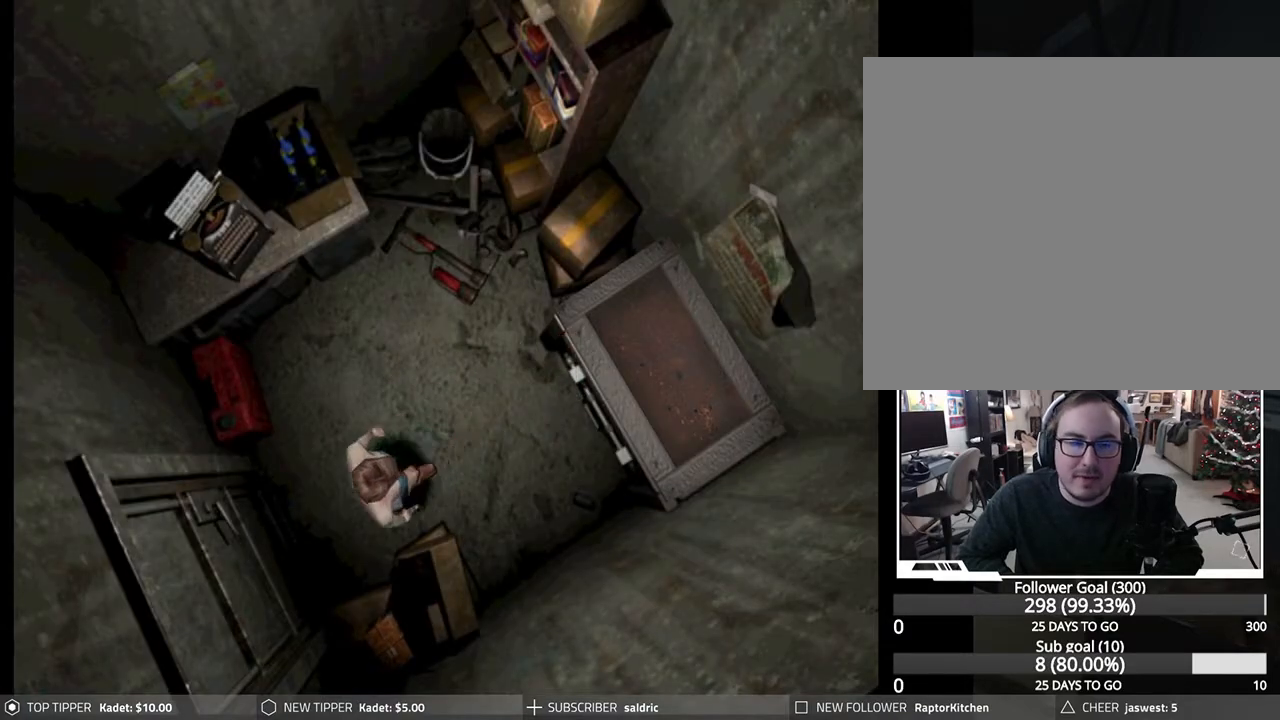
{"buttons": ["DPAD_DOWN"], "left_stick": "center", "events": []}
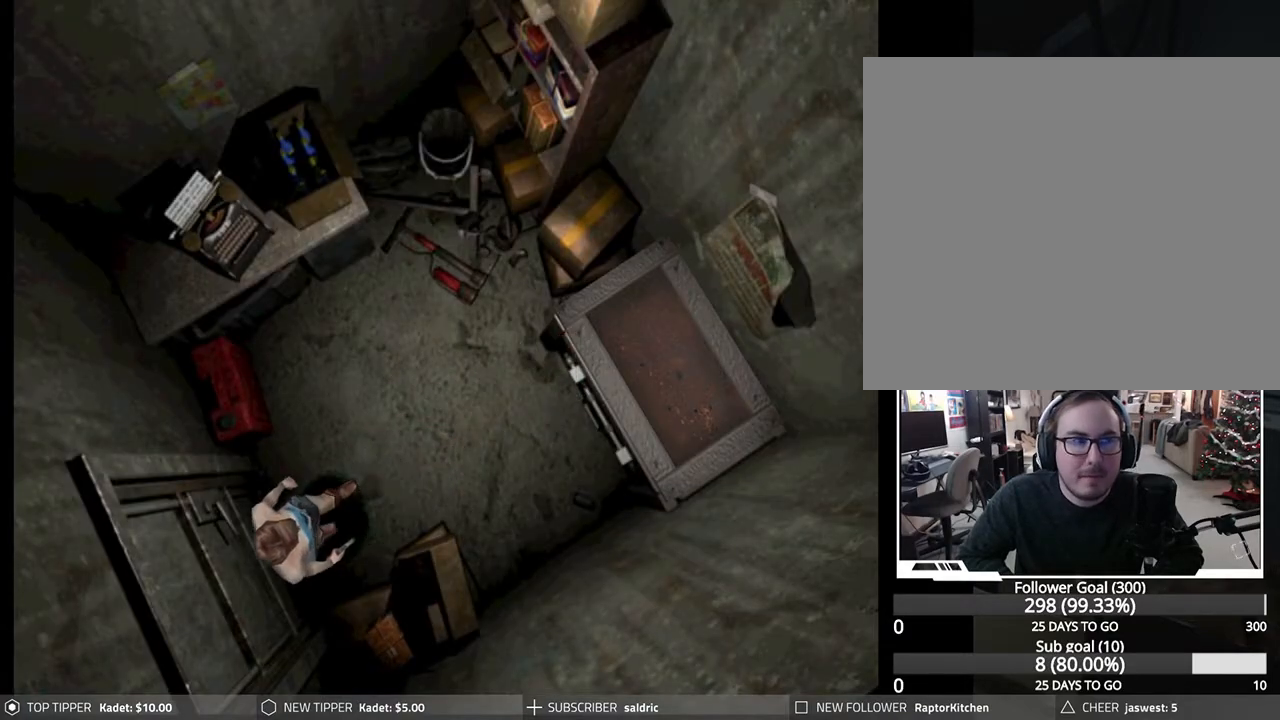
{"buttons": ["DPAD_LEFT"], "left_stick": "center", "events": [[133, "DPAD_LEFT", "down"], [150, "DPAD_DOWN", "up"]]}
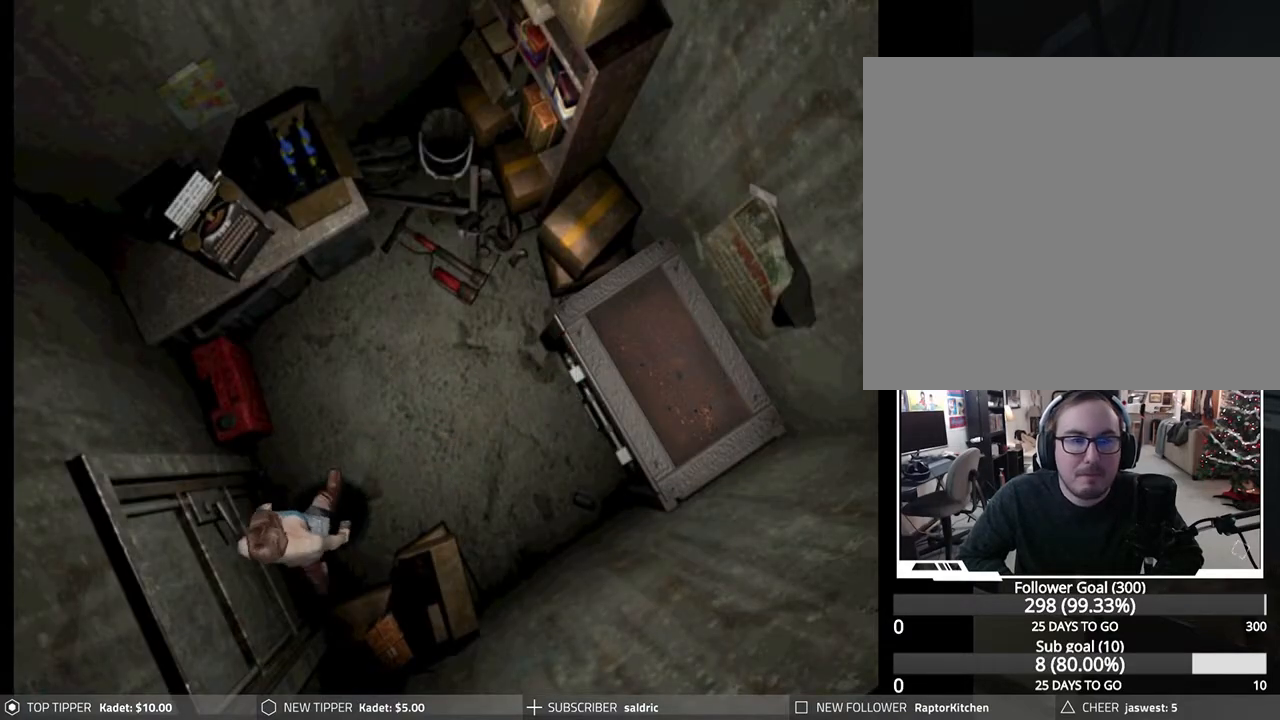
{"buttons": ["CROSS"], "left_stick": "center", "events": [[417, "CROSS", "down"], [483, "DPAD_LEFT", "up"]]}
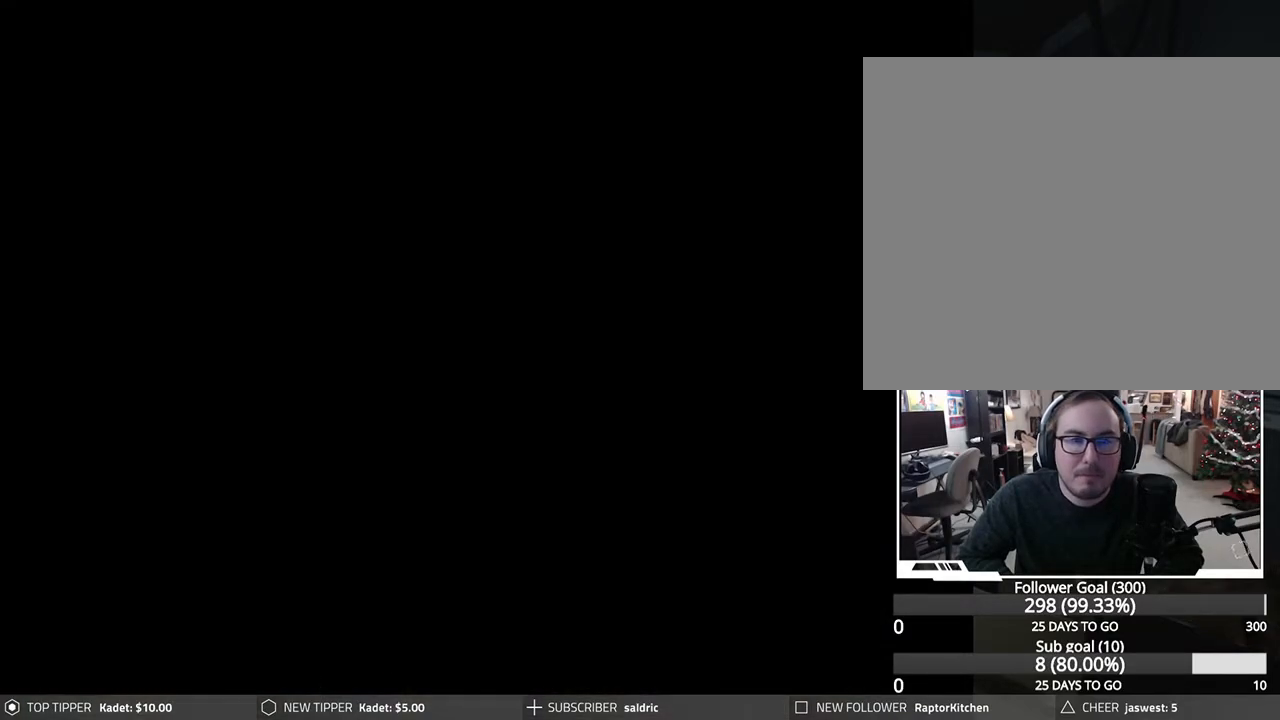
{"buttons": [], "left_stick": "center", "events": [[50, "CROSS", "up"], [100, "CROSS", "down"], [200, "CROSS", "up"], [267, "CROSS", "down"], [400, "CROSS", "up"]]}